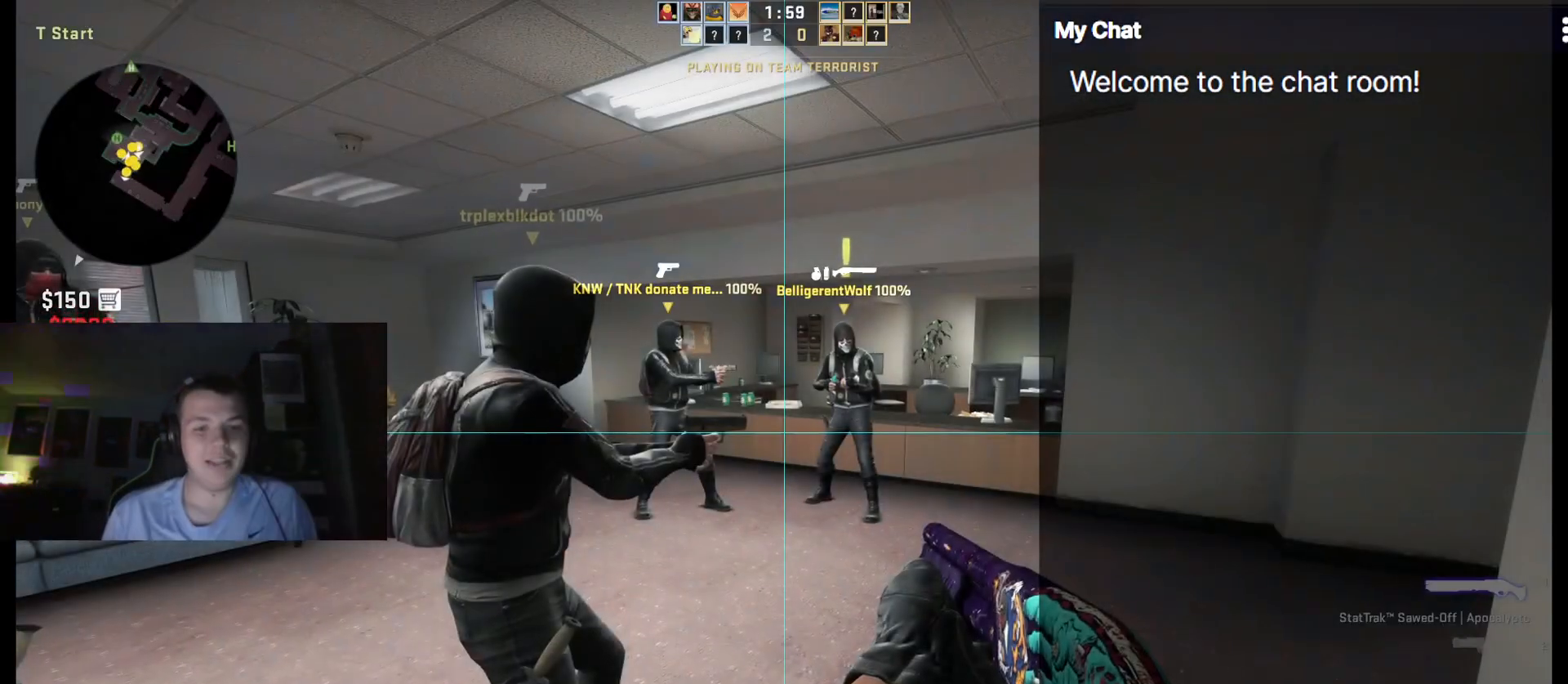
Gameplay with keyboard; each line is a JSON object with the keys held at the frame after it. "events" lists presses ("down") and releases ("up") of ".", "/", "0", "1", "2", "3", "4", "5", "6", "7", "8", "9", "a", "alt_l", "alt_r", "b", "backslash", "backspace", "c", "caps_lock", "comma", "ctrl_l", "ctrl_r", "d", "down", "e", "equals", "escape", "f", "f1", "f10", "f11", "f12", "f2", "f3", "f4", "f5", "f6", "f7", "f8", "f9", "g", "h", "i", "j", "k", "l", "lbracket", "left", "m", "minus", "n", "o", "p", "q", "quote", "r", "rbracket", "return", "right", "s", "semicolon", "shift_l", "shift_r", "space", "super", "t", "tab", "tilde", "u", "up", "v", "w", "x", "y" and "z" between this image and that frame as [ms after this image, input, new state], when the widget could be followed in between. No other keys are recorded. Mouse input is not recorded.
{"keys": ["3", "q", "w"], "events": [[33, "w", "down"], [400, "3", "down"]]}
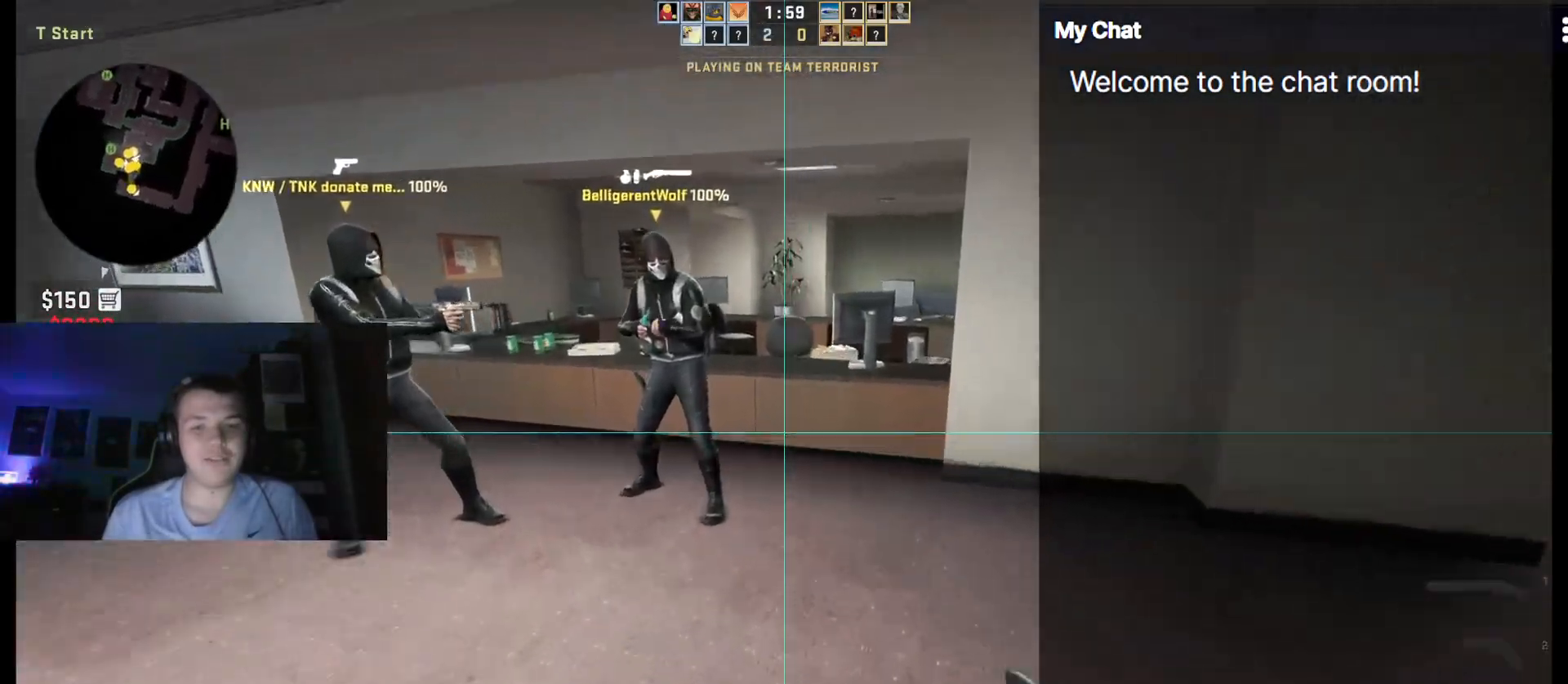
{"keys": ["q", "w"], "events": [[83, "3", "up"]]}
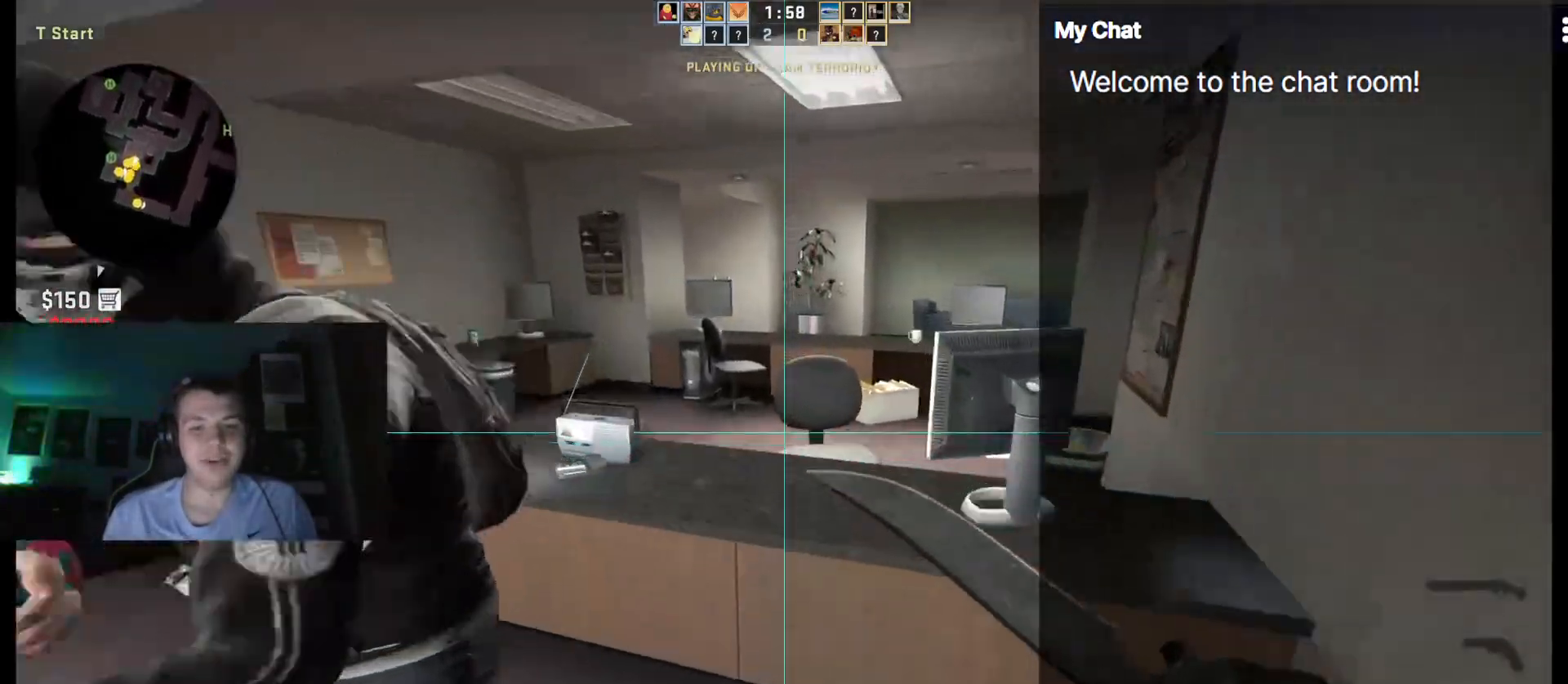
{"keys": ["w"], "events": [[133, "ctrl_l", "down"], [133, "space", "down"], [367, "space", "up"], [467, "ctrl_l", "up"], [467, "q", "up"]]}
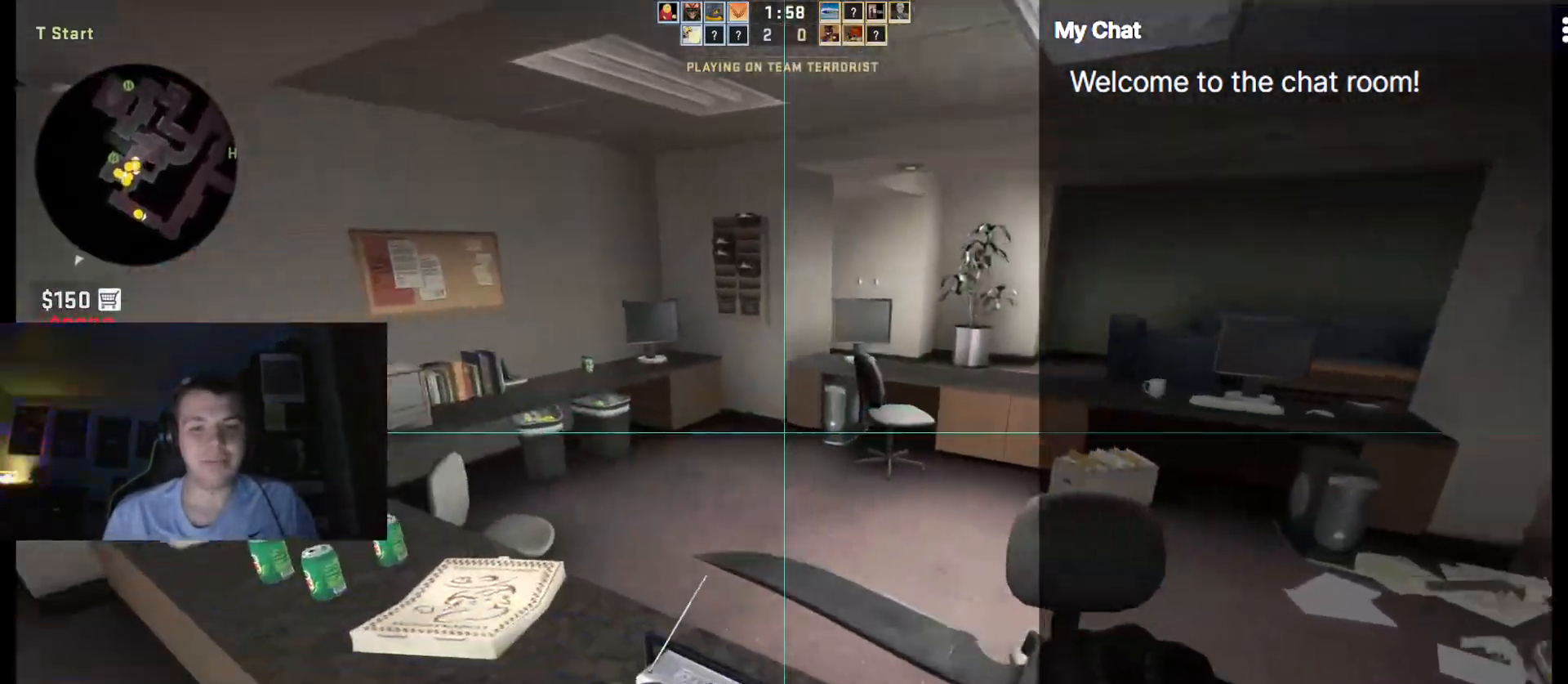
{"keys": ["w"]}
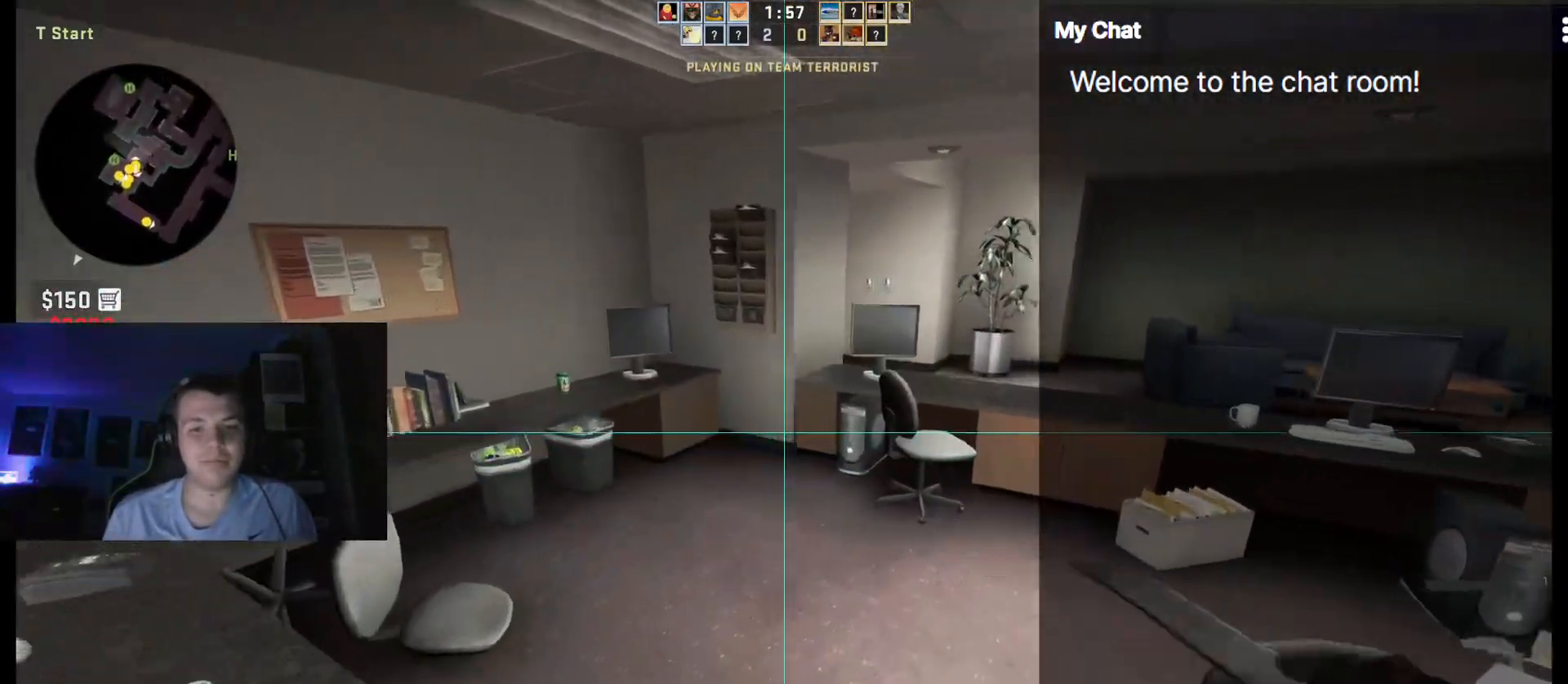
{"keys": ["w"], "events": []}
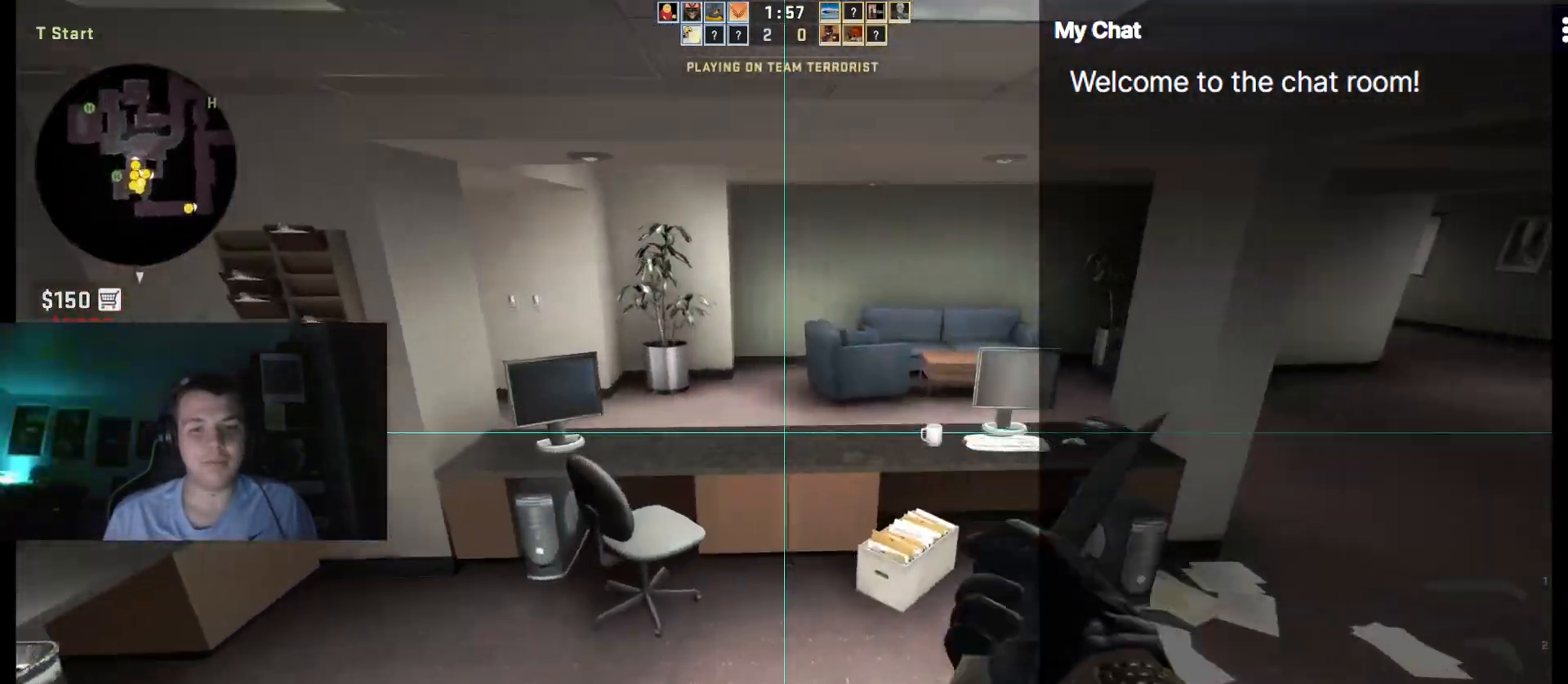
{"keys": ["w"], "events": []}
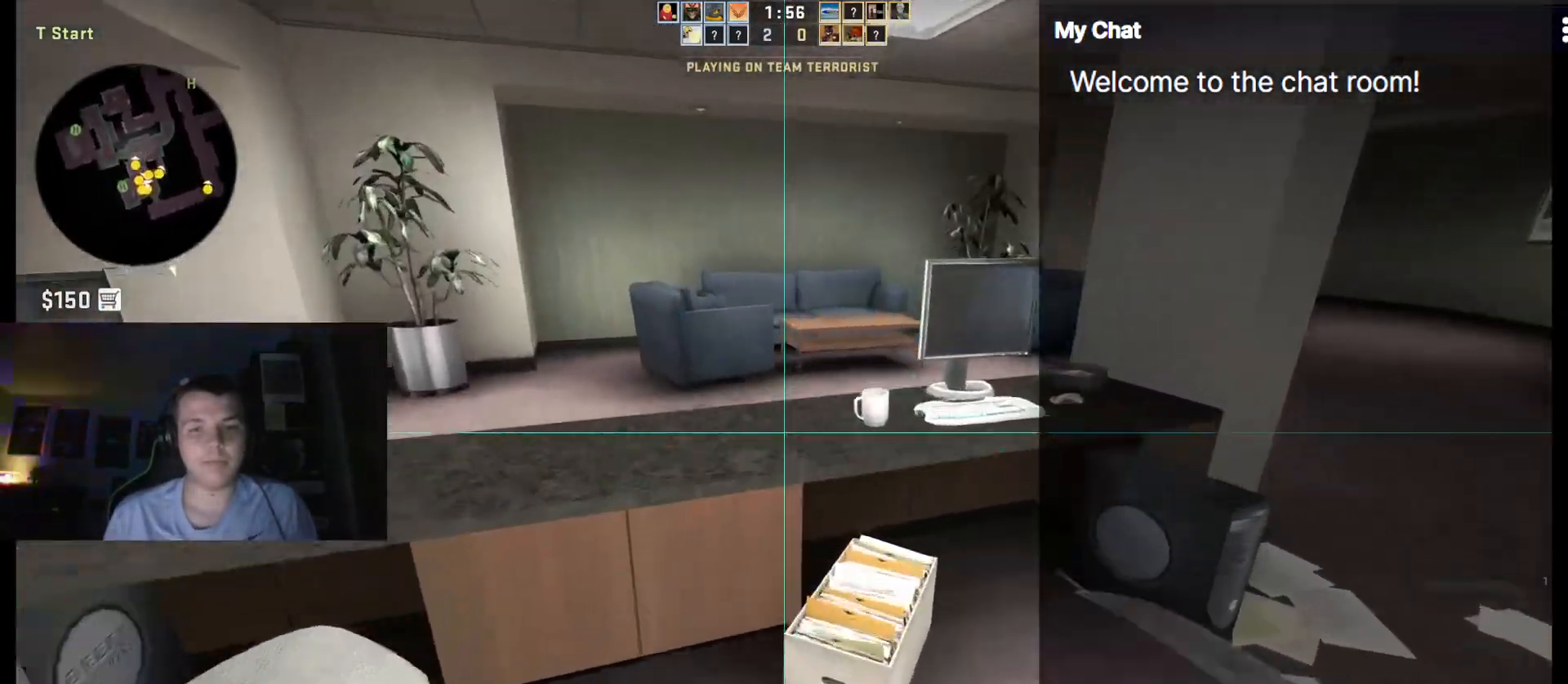
{"keys": ["q", "w"], "events": [[117, "ctrl_l", "down"], [117, "space", "down"], [317, "space", "up"], [500, "ctrl_l", "up"], [500, "q", "down"]]}
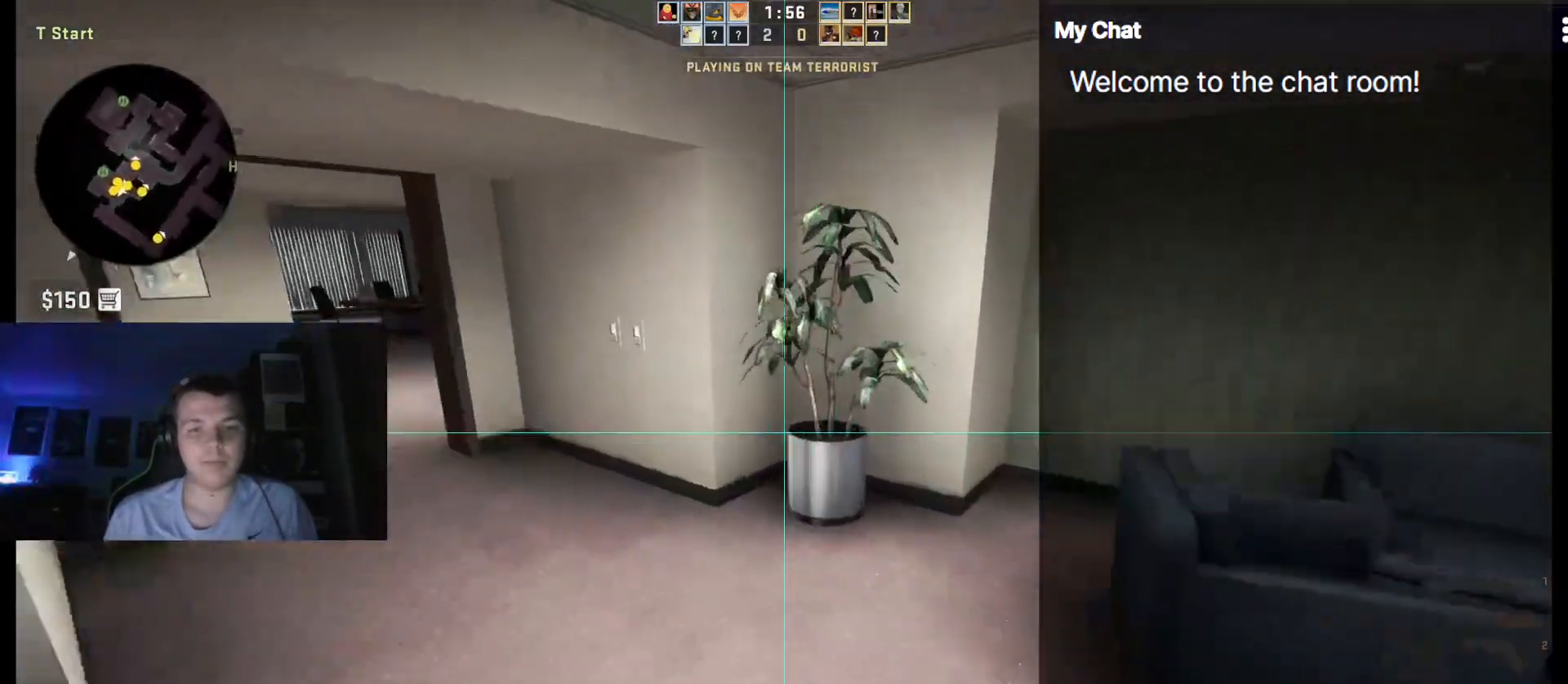
{"keys": ["q", "w"], "events": []}
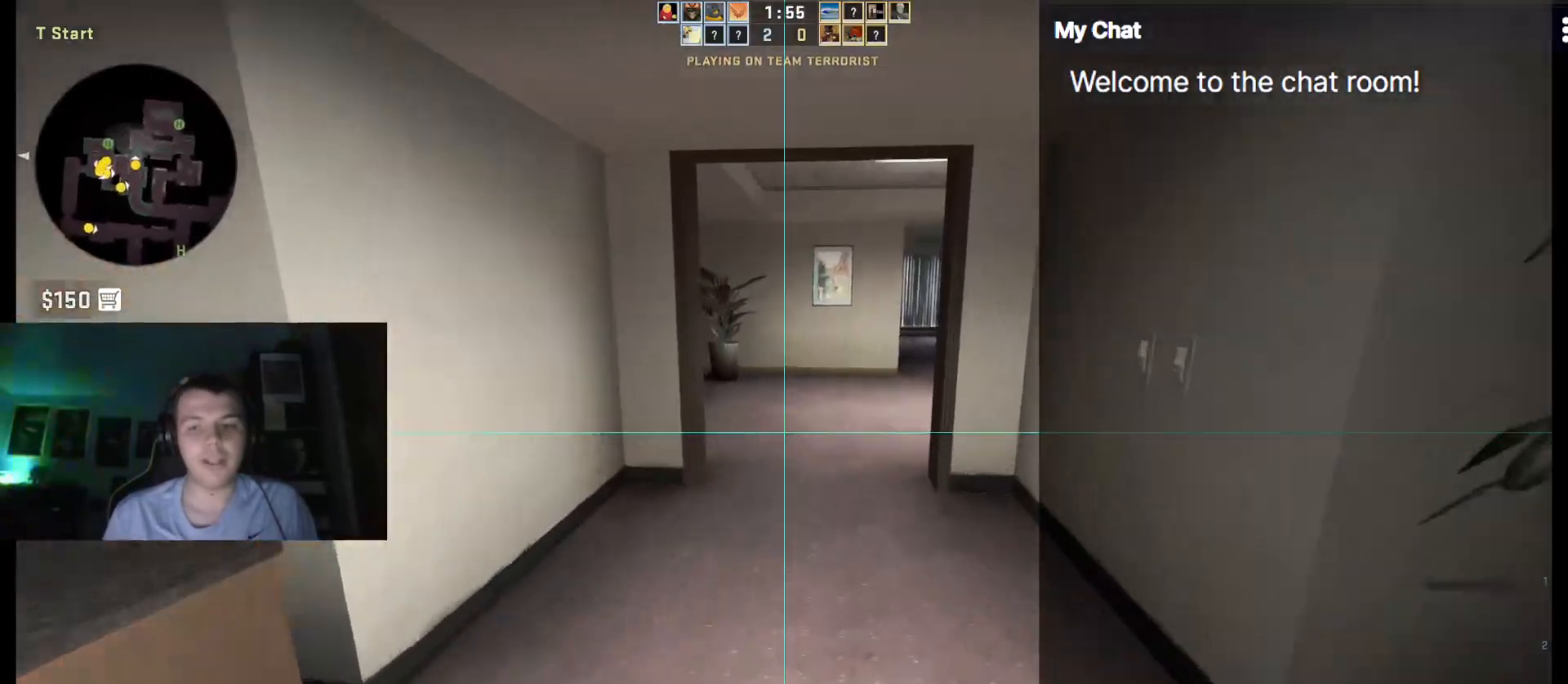
{"keys": ["q", "w"], "events": [[233, "3", "down"], [383, "3", "up"]]}
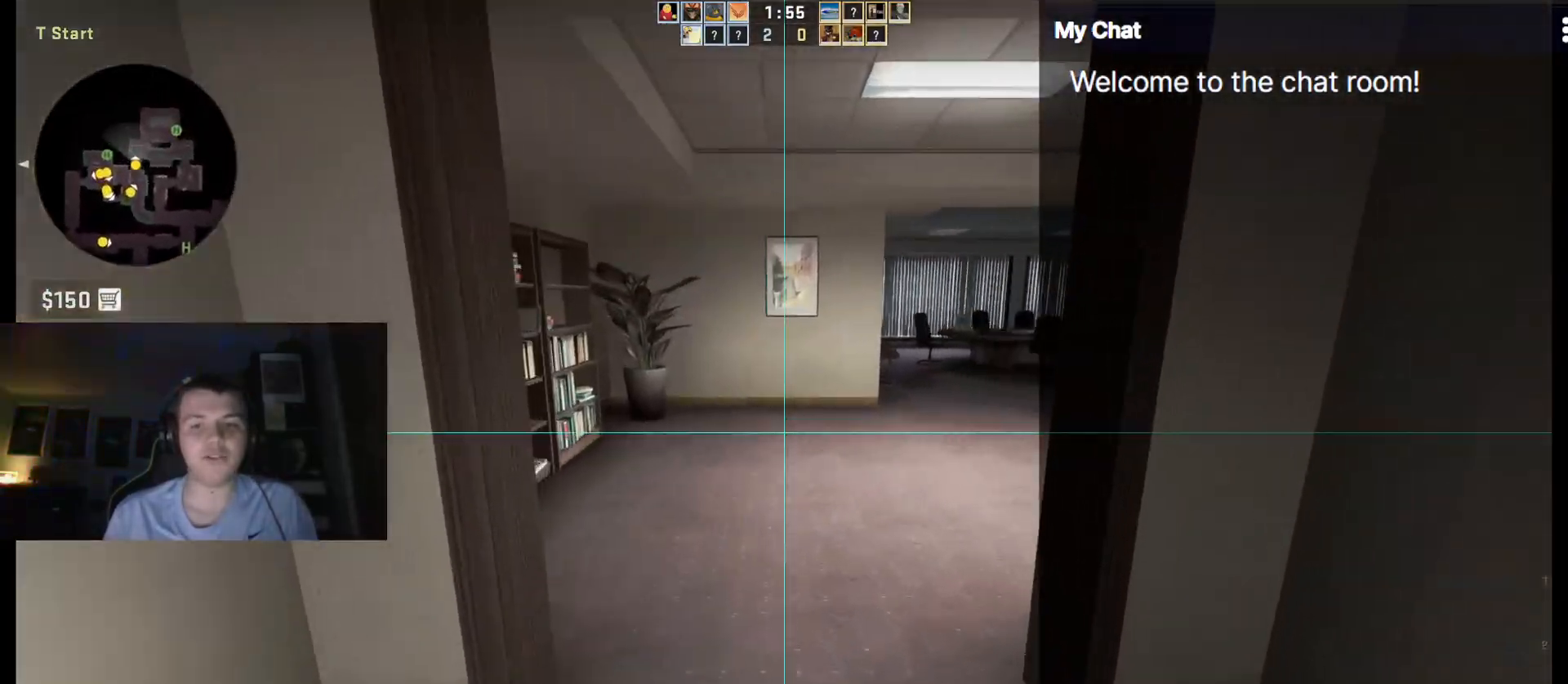
{"keys": ["q", "w"], "events": []}
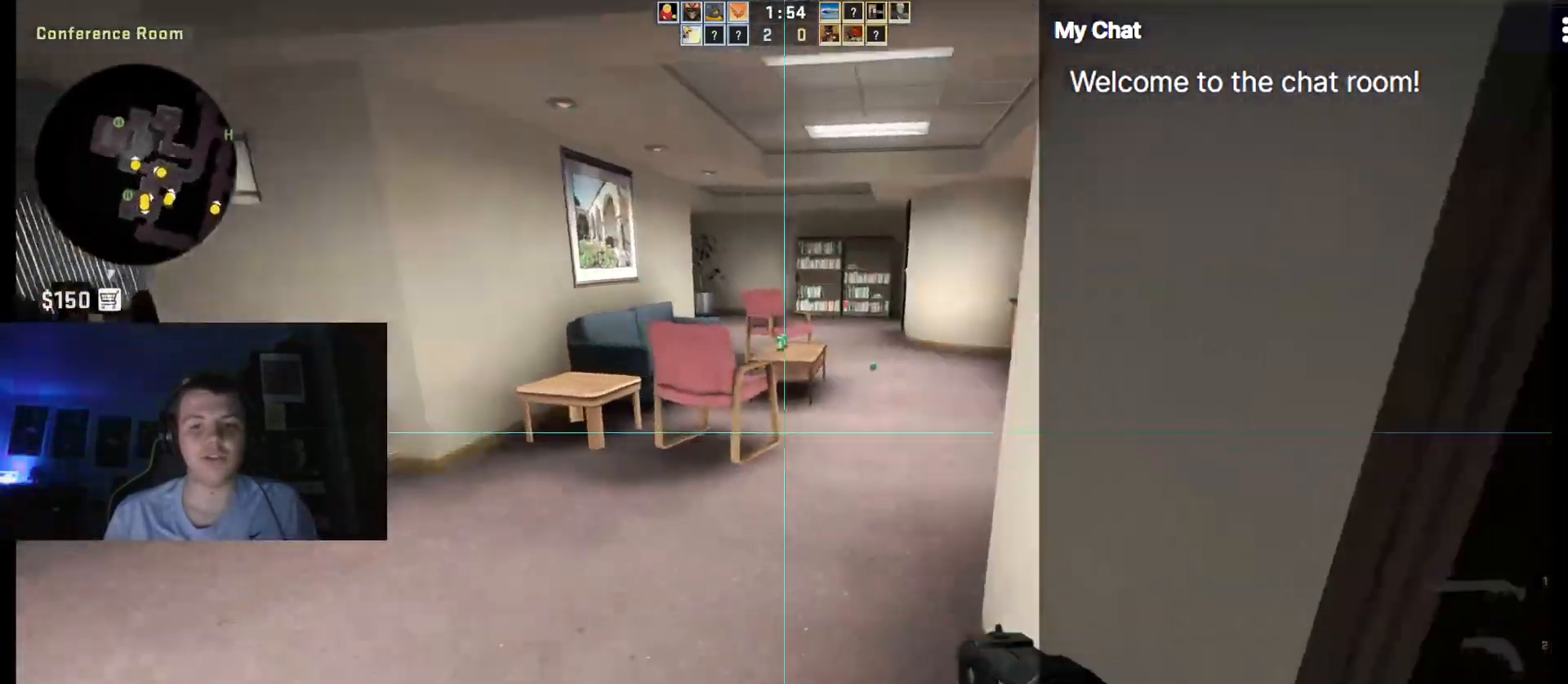
{"keys": ["q", "w"], "events": []}
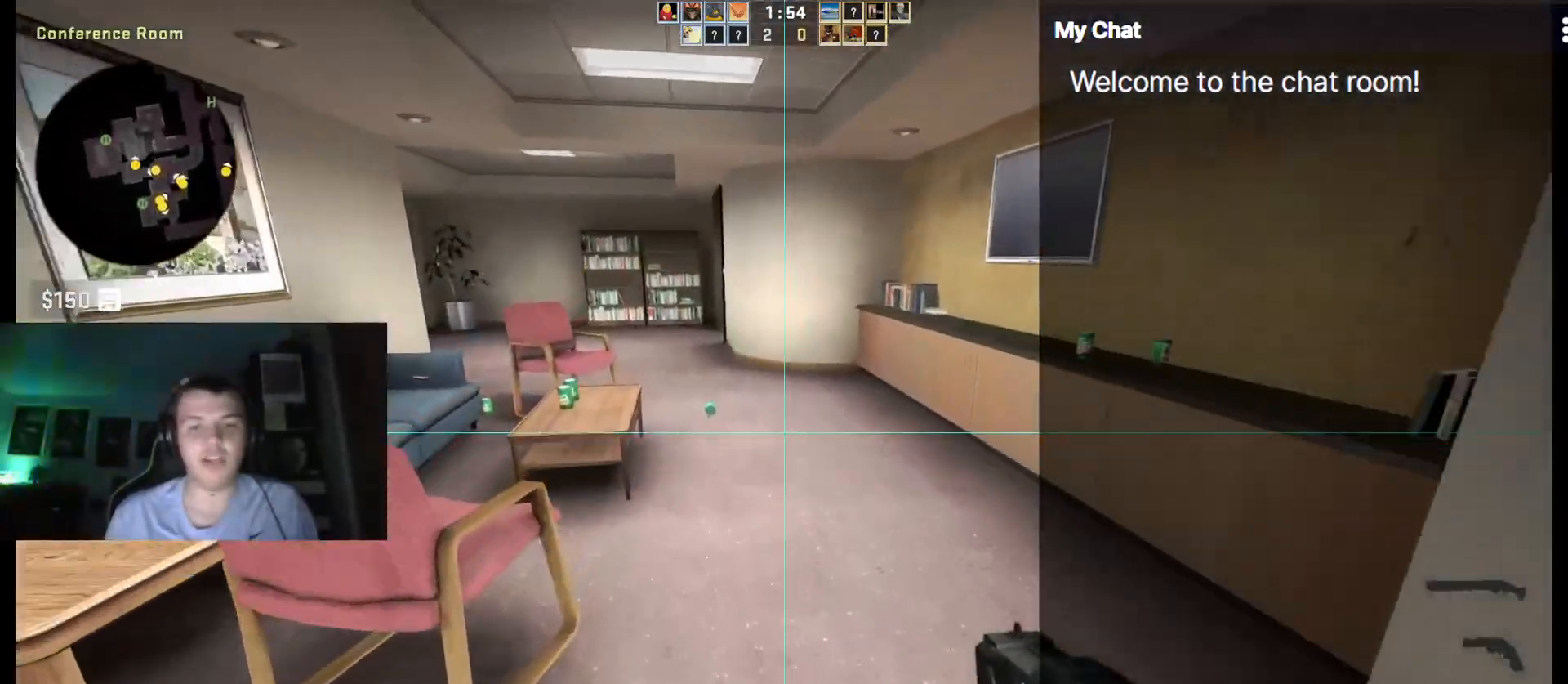
{"keys": ["q", "w"], "events": [[217, "2", "down"], [367, "2", "up"]]}
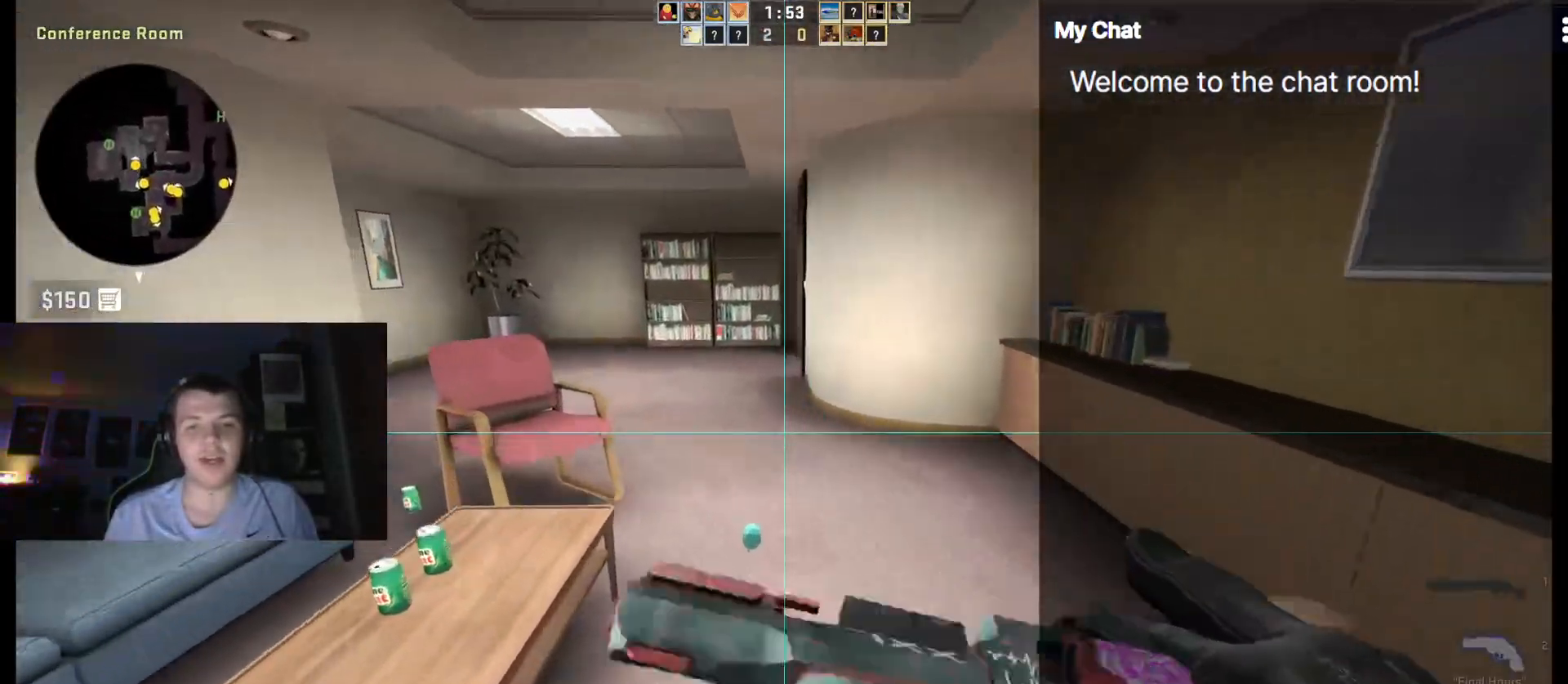
{"keys": ["1", "q", "w"], "events": [[367, "1", "down"]]}
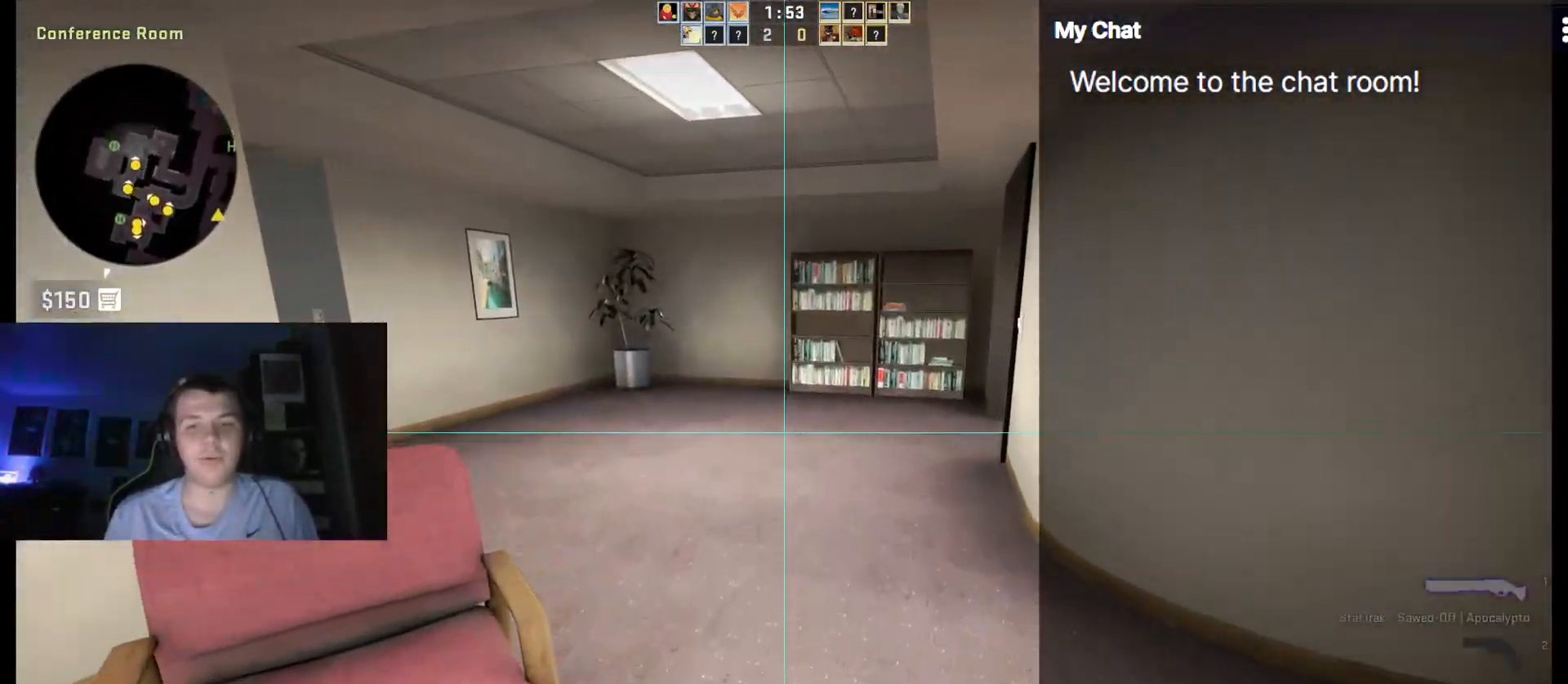
{"keys": ["q", "w"], "events": [[17, "1", "up"]]}
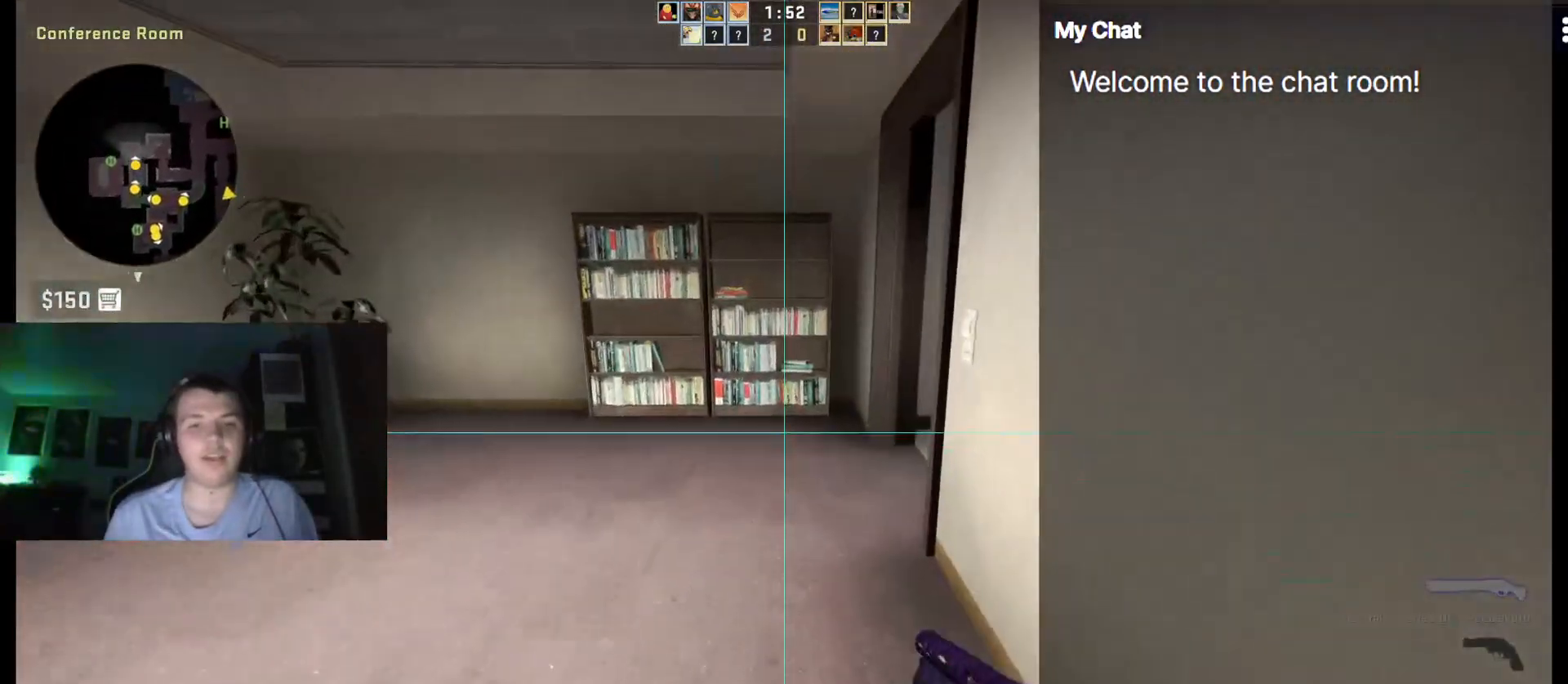
{"keys": ["q", "w"], "events": []}
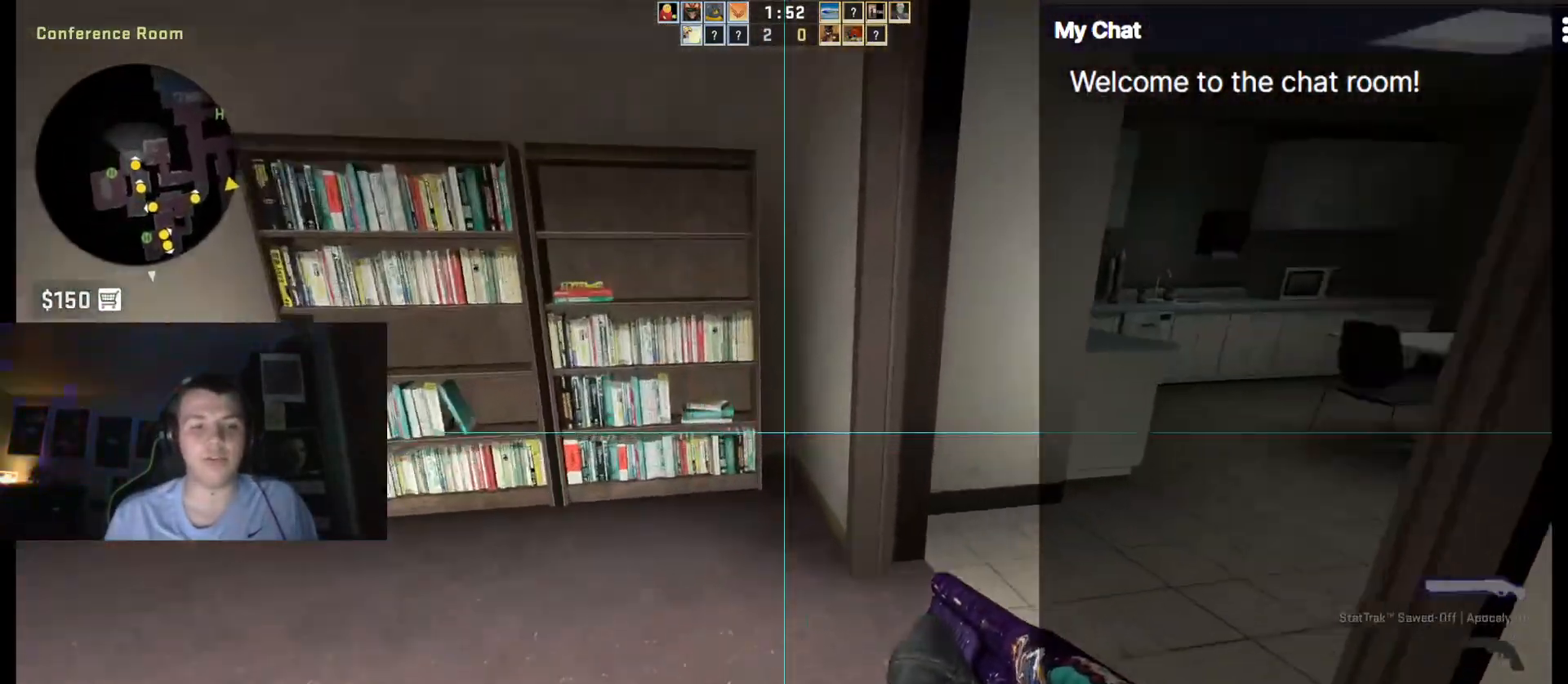
{"keys": ["q", "w"], "events": [[350, "3", "down"], [483, "3", "up"]]}
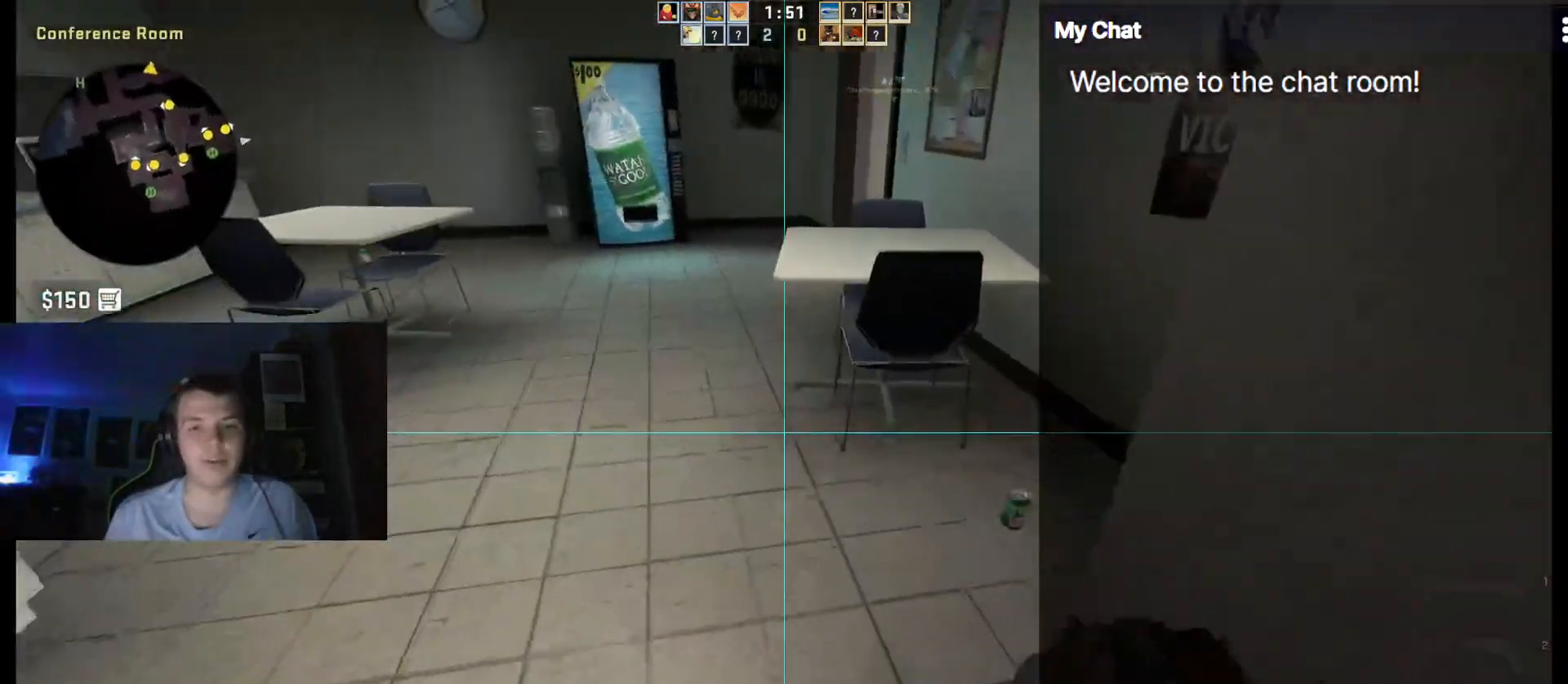
{"keys": ["ctrl_l", "d", "q"], "events": [[217, "space", "down"], [267, "ctrl_l", "down"], [267, "d", "down"], [400, "space", "up"], [400, "w", "up"]]}
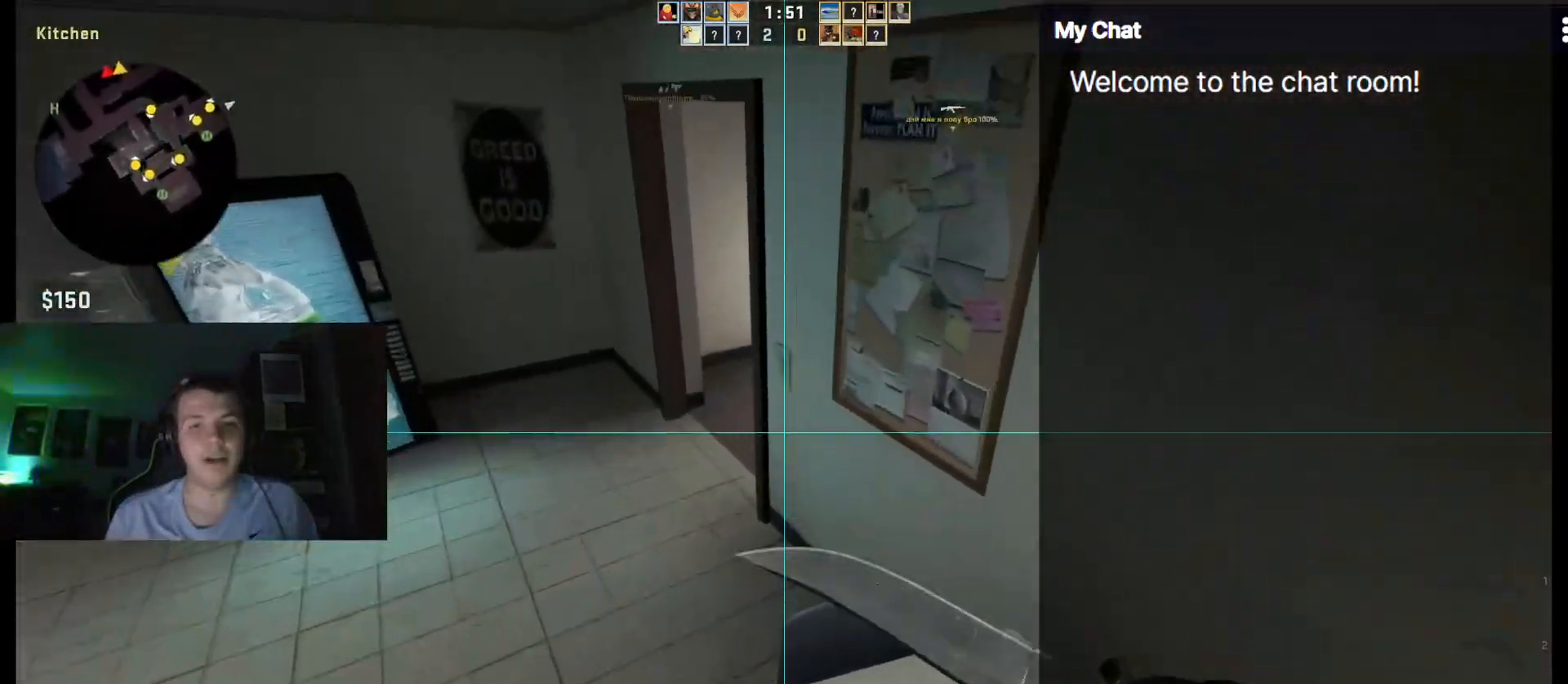
{"keys": ["ctrl_l", "d", "q", "s"], "events": [[317, "s", "down"]]}
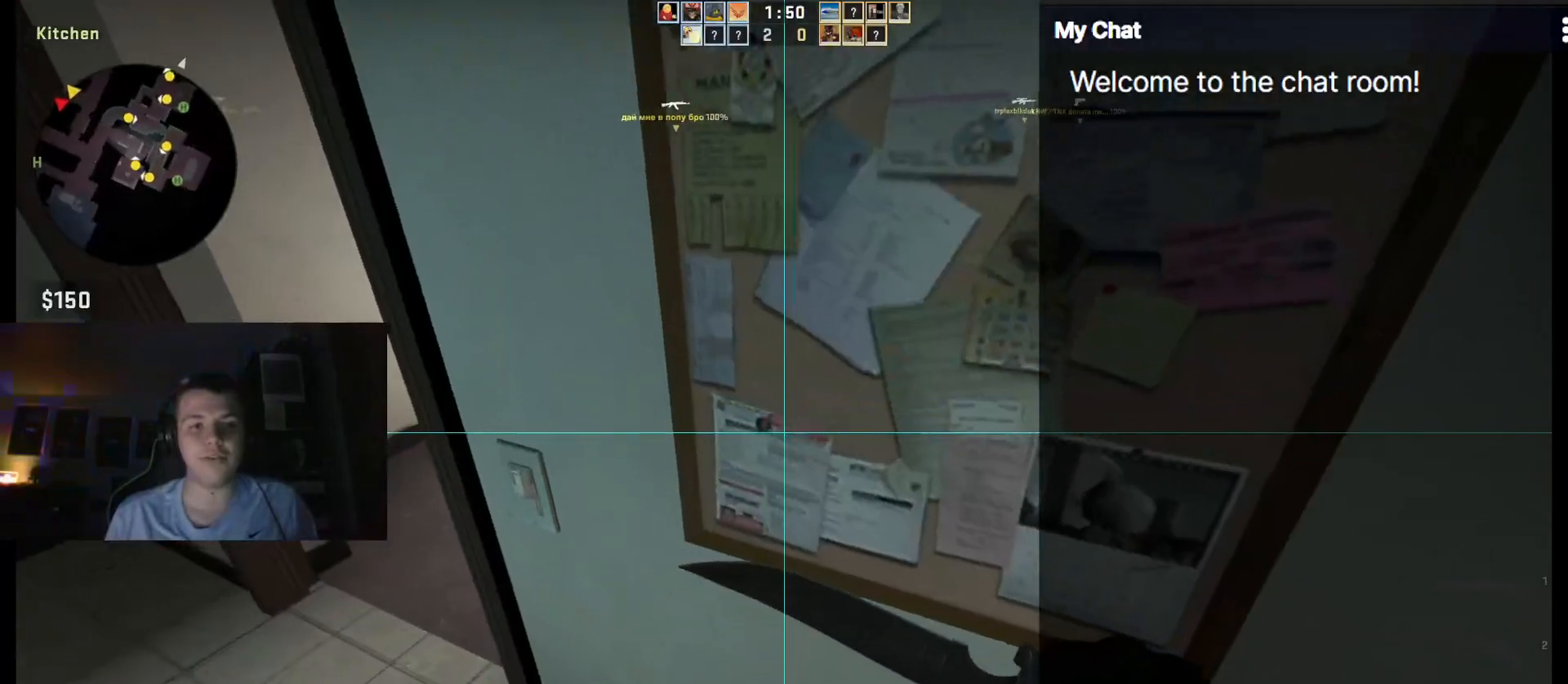
{"keys": ["ctrl_l", "d", "q"], "events": [[100, "s", "up"]]}
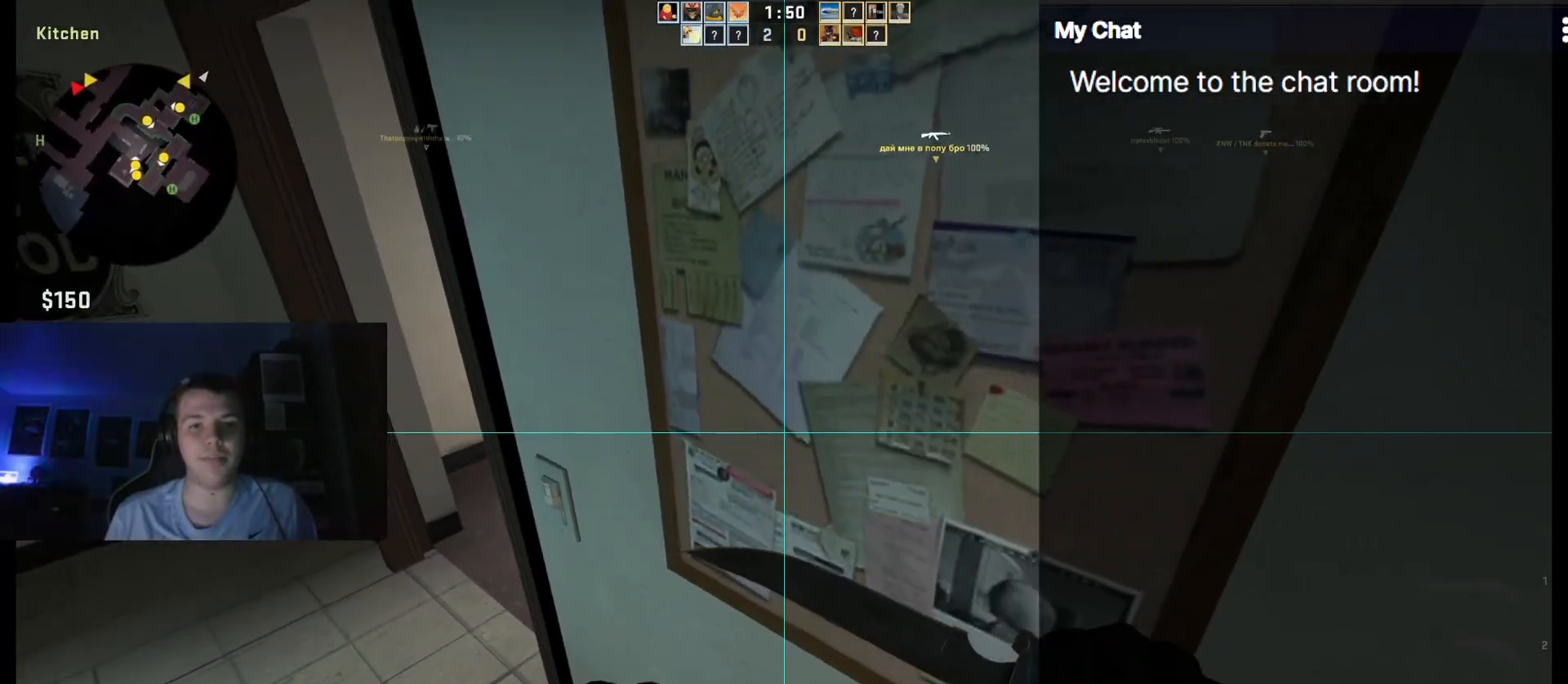
{"keys": ["ctrl_l", "d", "s"], "events": [[67, "q", "up"], [283, "s", "down"]]}
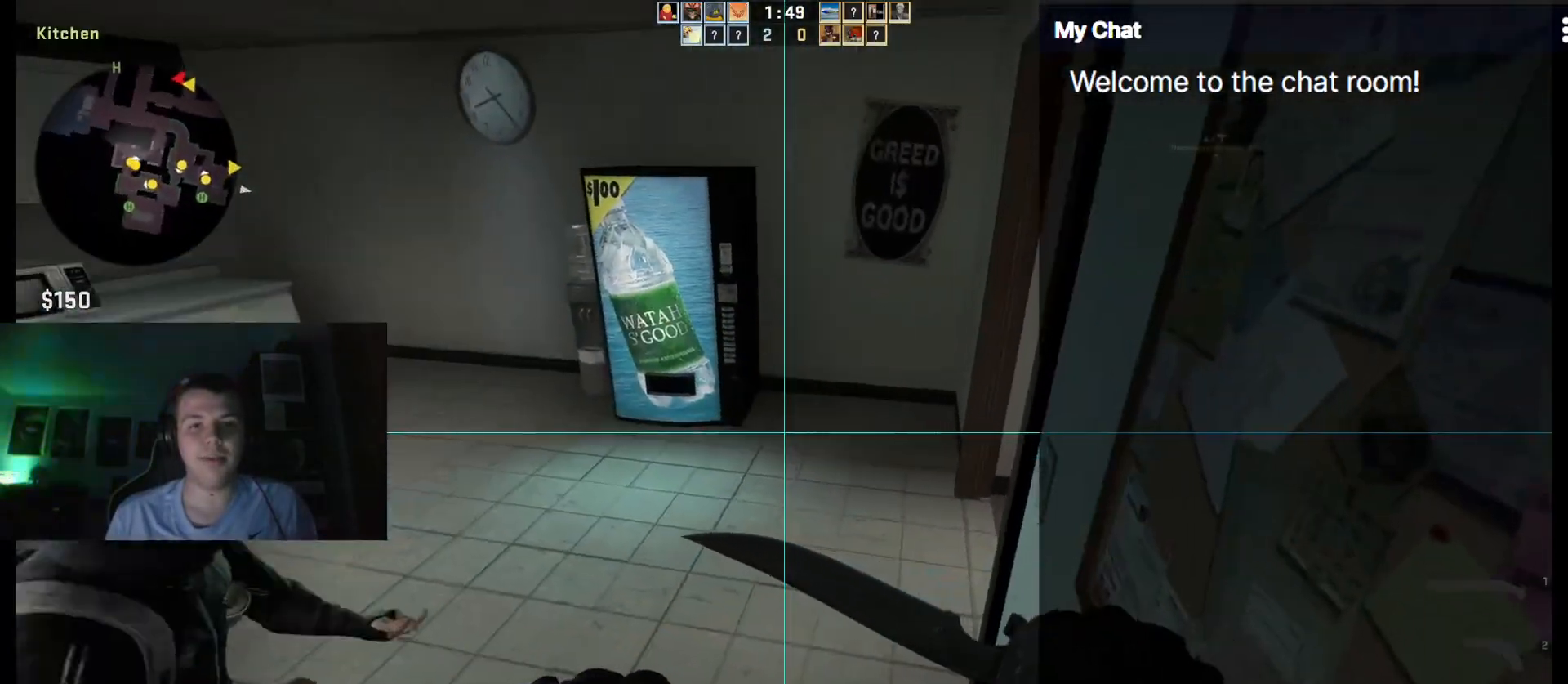
{"keys": ["ctrl_l", "q", "s"], "events": [[67, "d", "up"], [200, "q", "down"]]}
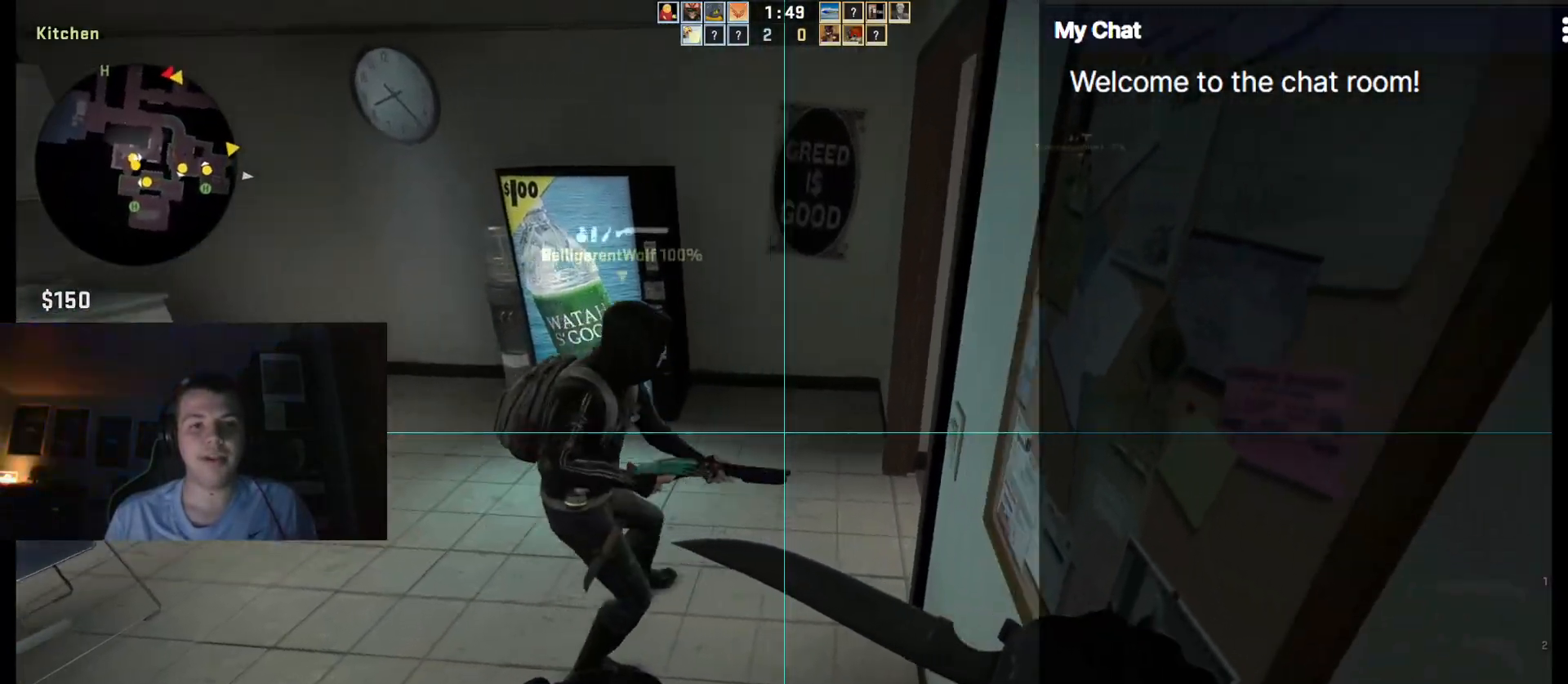
{"keys": ["ctrl_l", "q"], "events": [[300, "s", "up"]]}
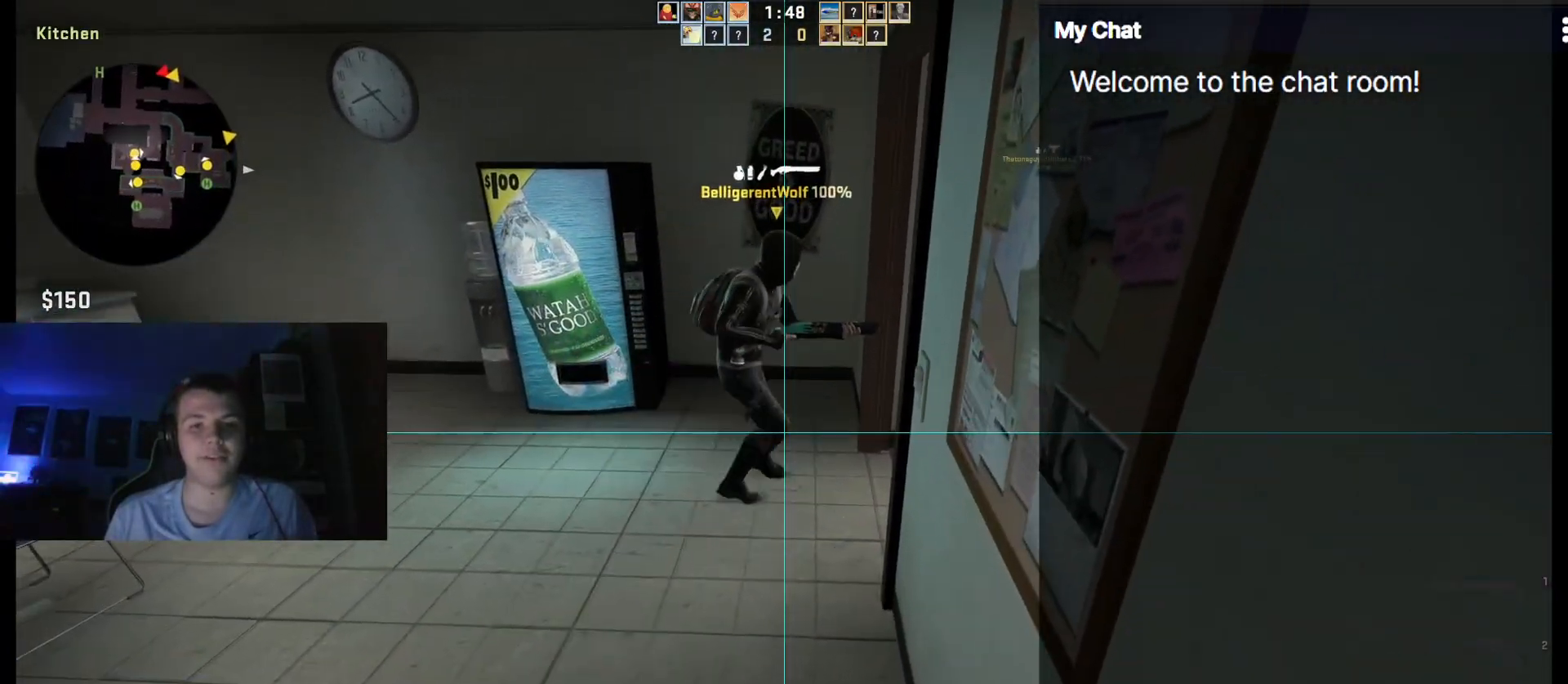
{"keys": ["ctrl_l", "q"], "events": []}
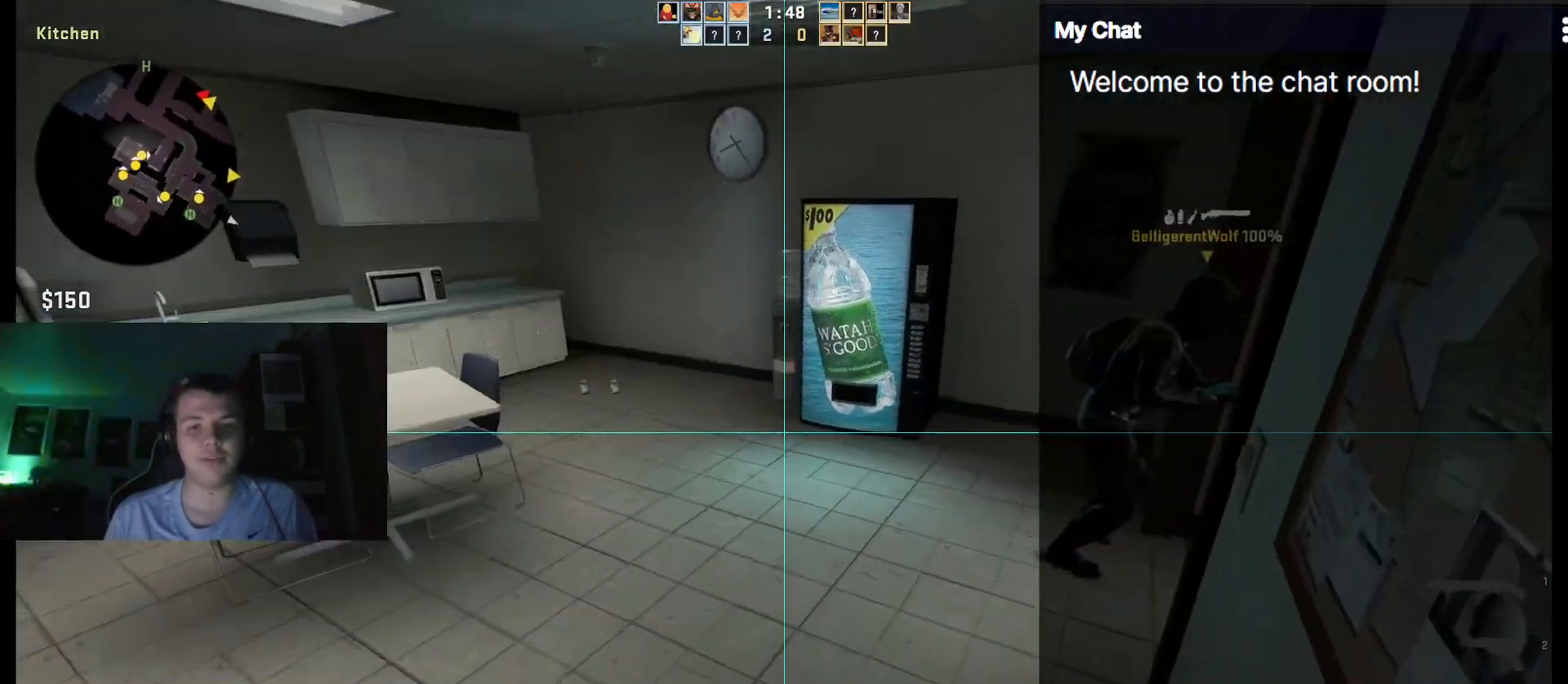
{"keys": ["ctrl_l", "q"], "events": []}